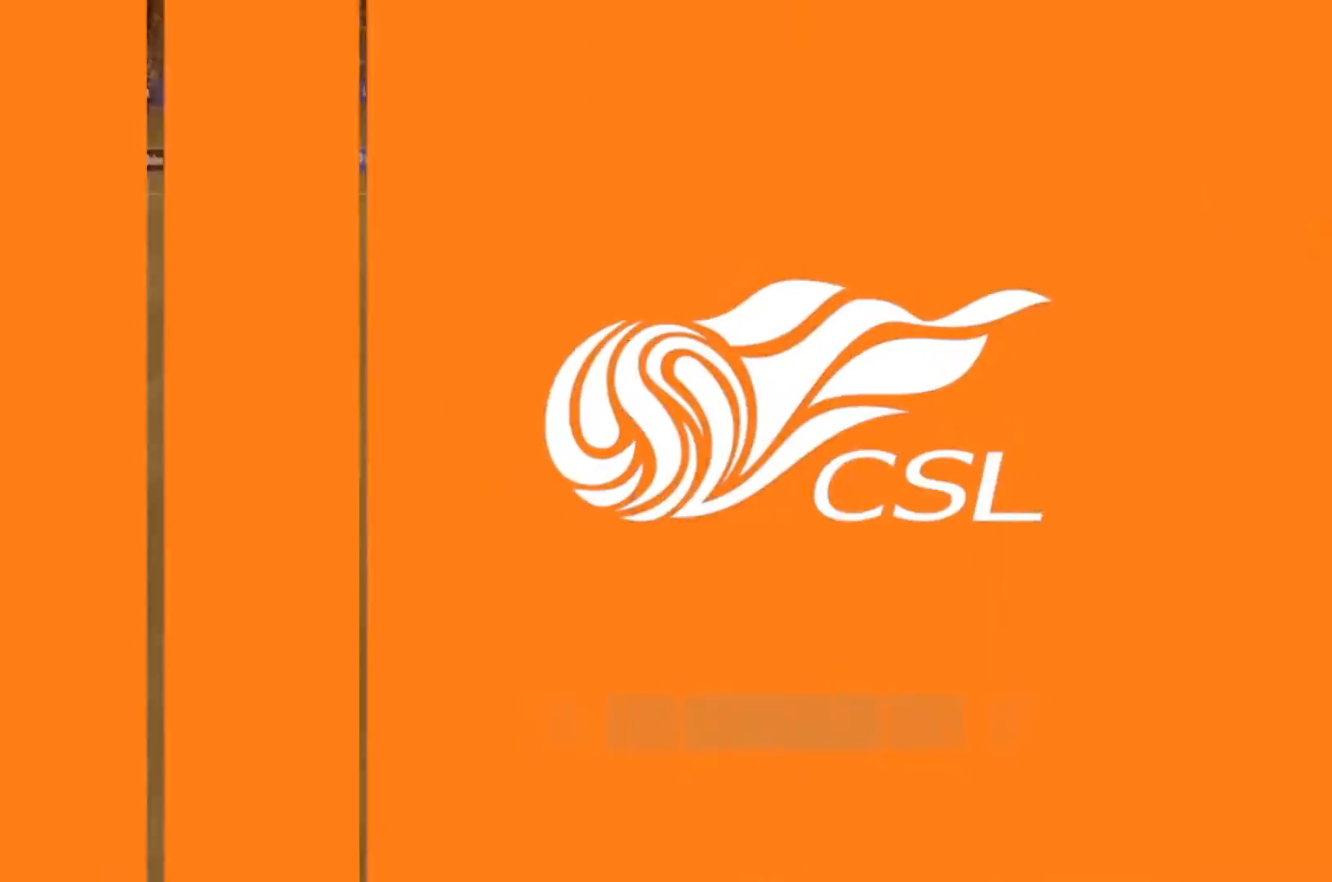
Gameplay with a controller (PlayStation layout); each line is a JSON object with the inputs held at the frame after it. "events" lists button and stick changes between this image and that frame as [ms after this image, input, new state], when the widget could be followed in between. Not read: L3 R3.
{"buttons": [], "left_stick": "center", "right_stick": "center", "events": []}
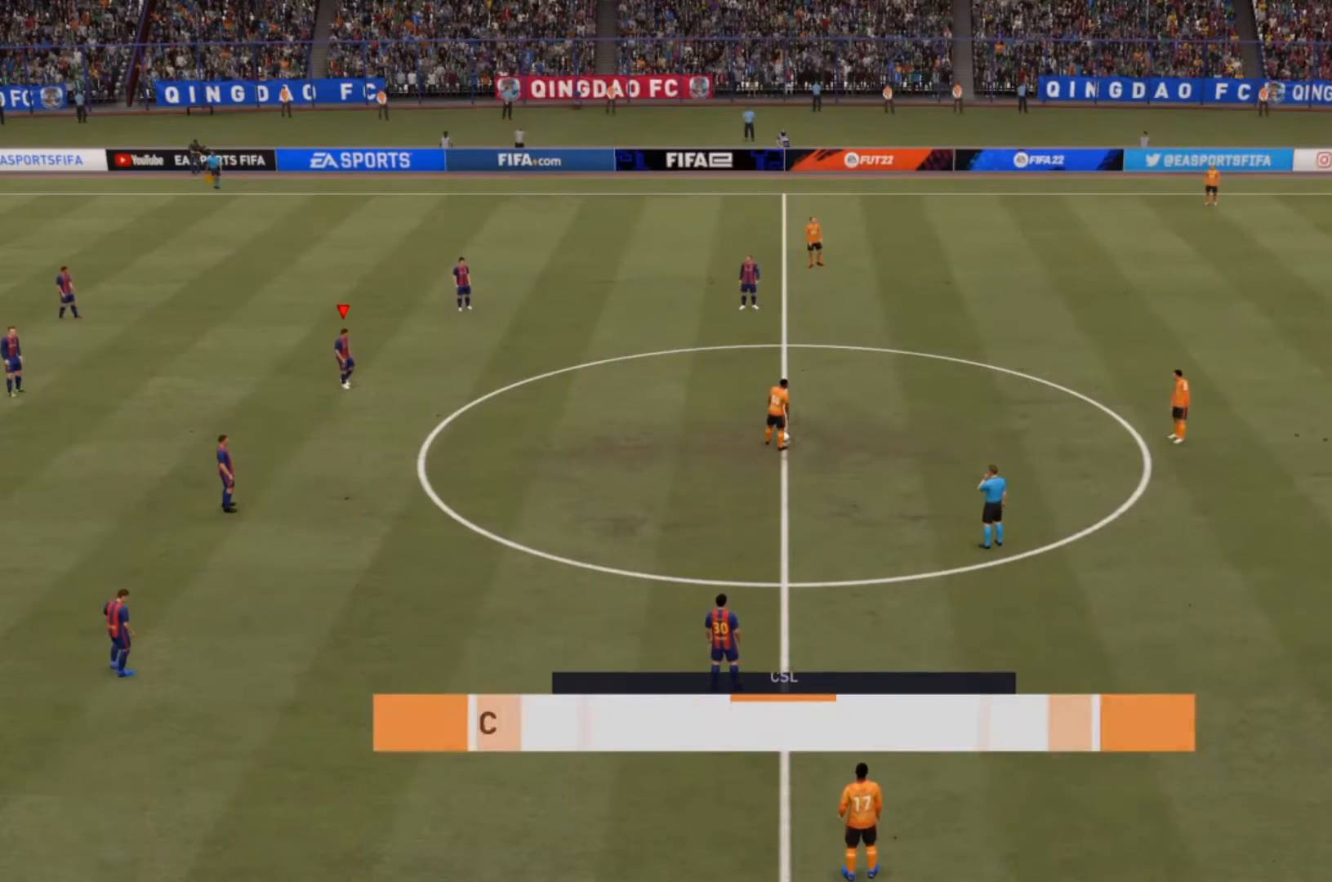
{"buttons": [], "left_stick": "down-right", "right_stick": "center", "events": [[400, "left_stick", "down-right"], [400, "right_stick", "up-right"], [467, "right_stick", "center"]]}
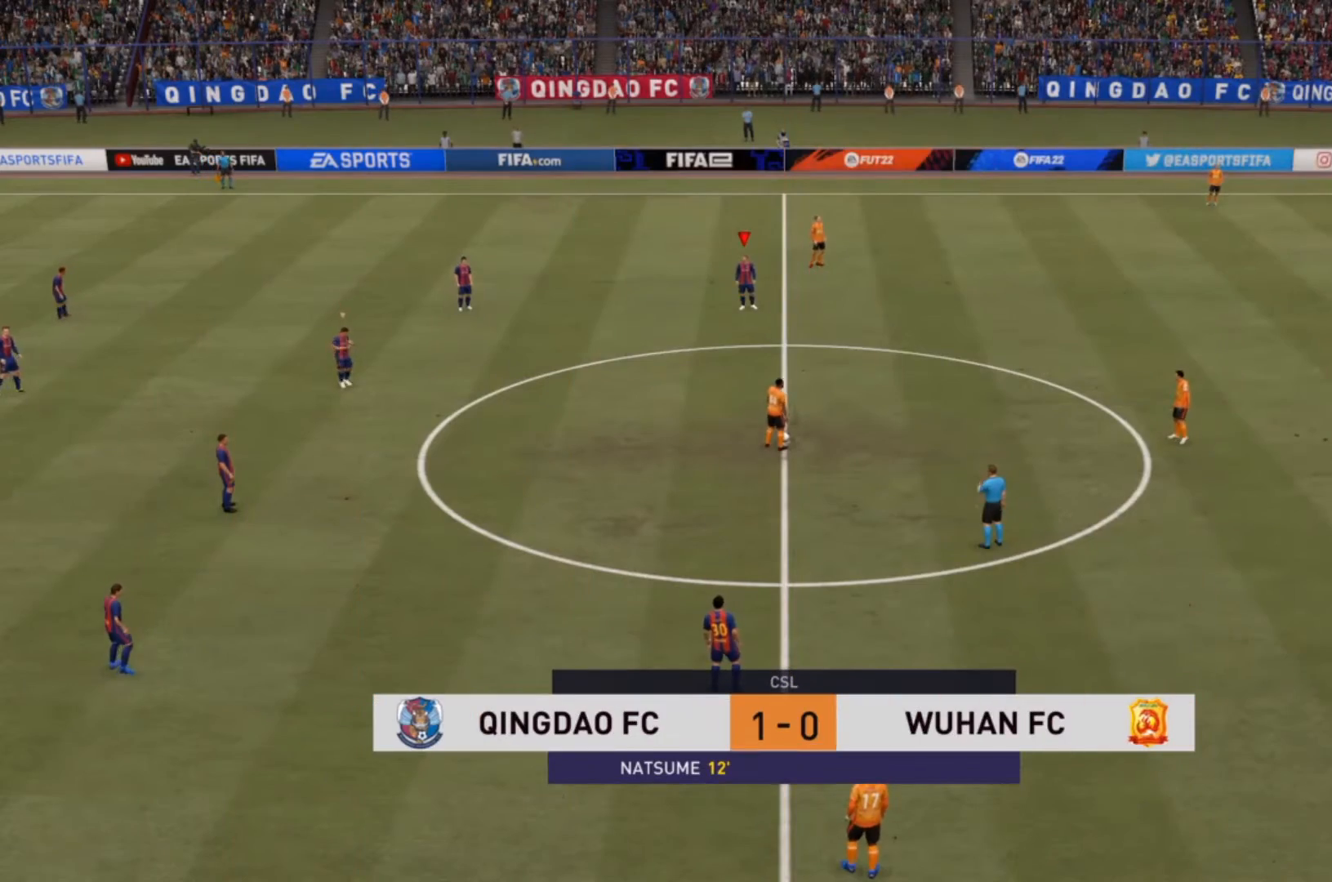
{"buttons": [], "left_stick": "down-right", "right_stick": "center", "events": []}
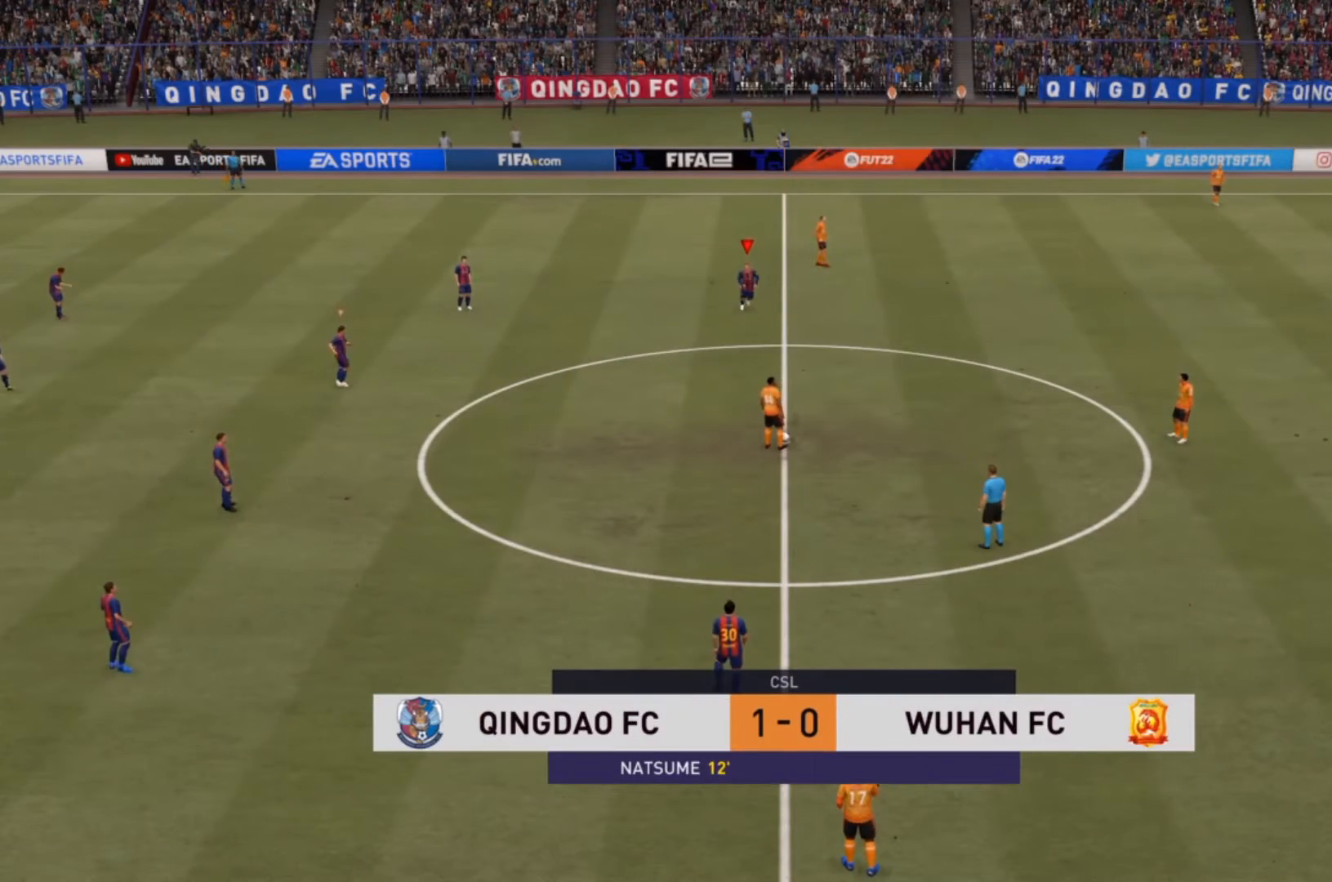
{"buttons": [], "left_stick": "down-right", "right_stick": "center", "events": []}
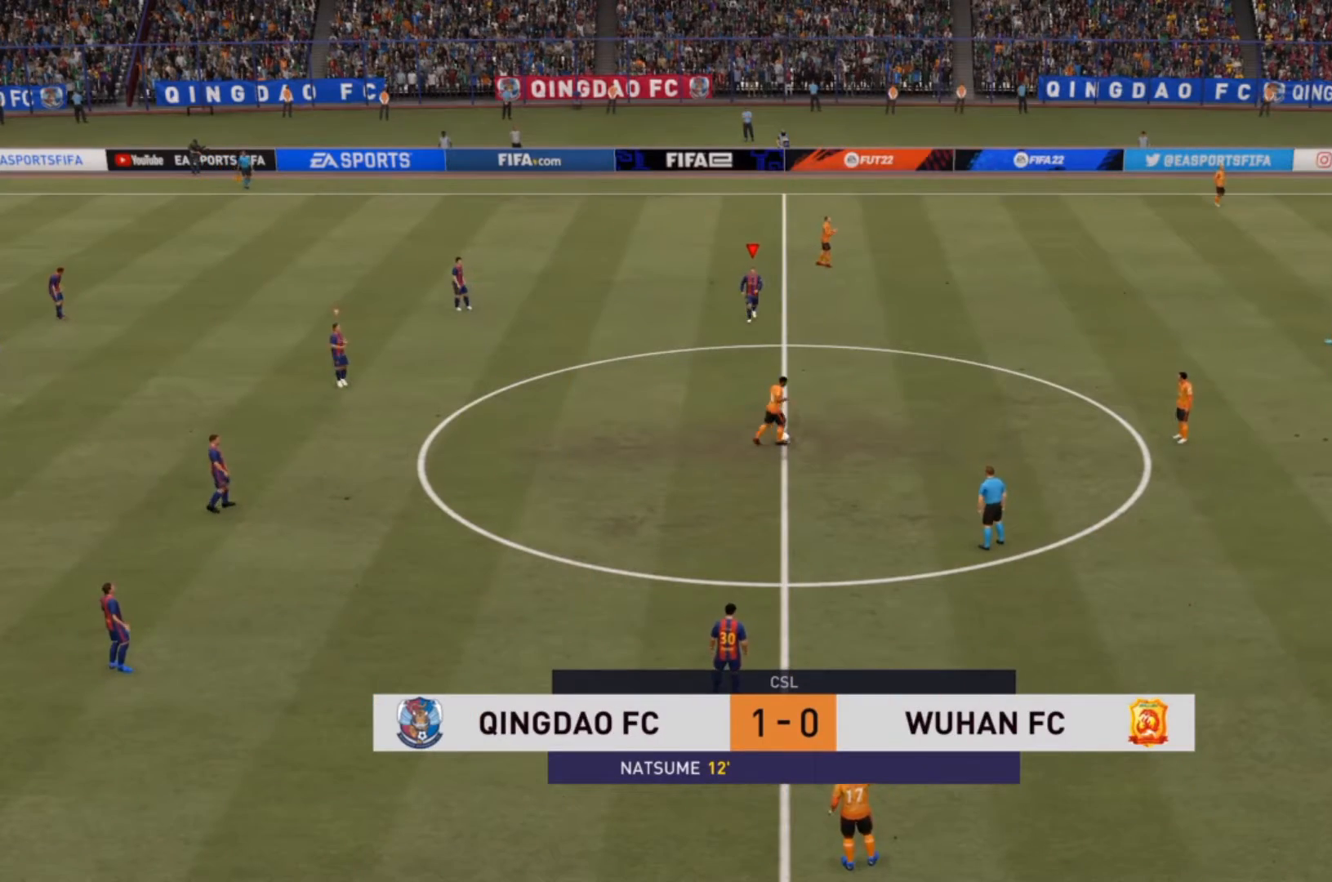
{"buttons": ["R2"], "left_stick": "down-right", "right_stick": "center", "events": [[167, "R2", "down"]]}
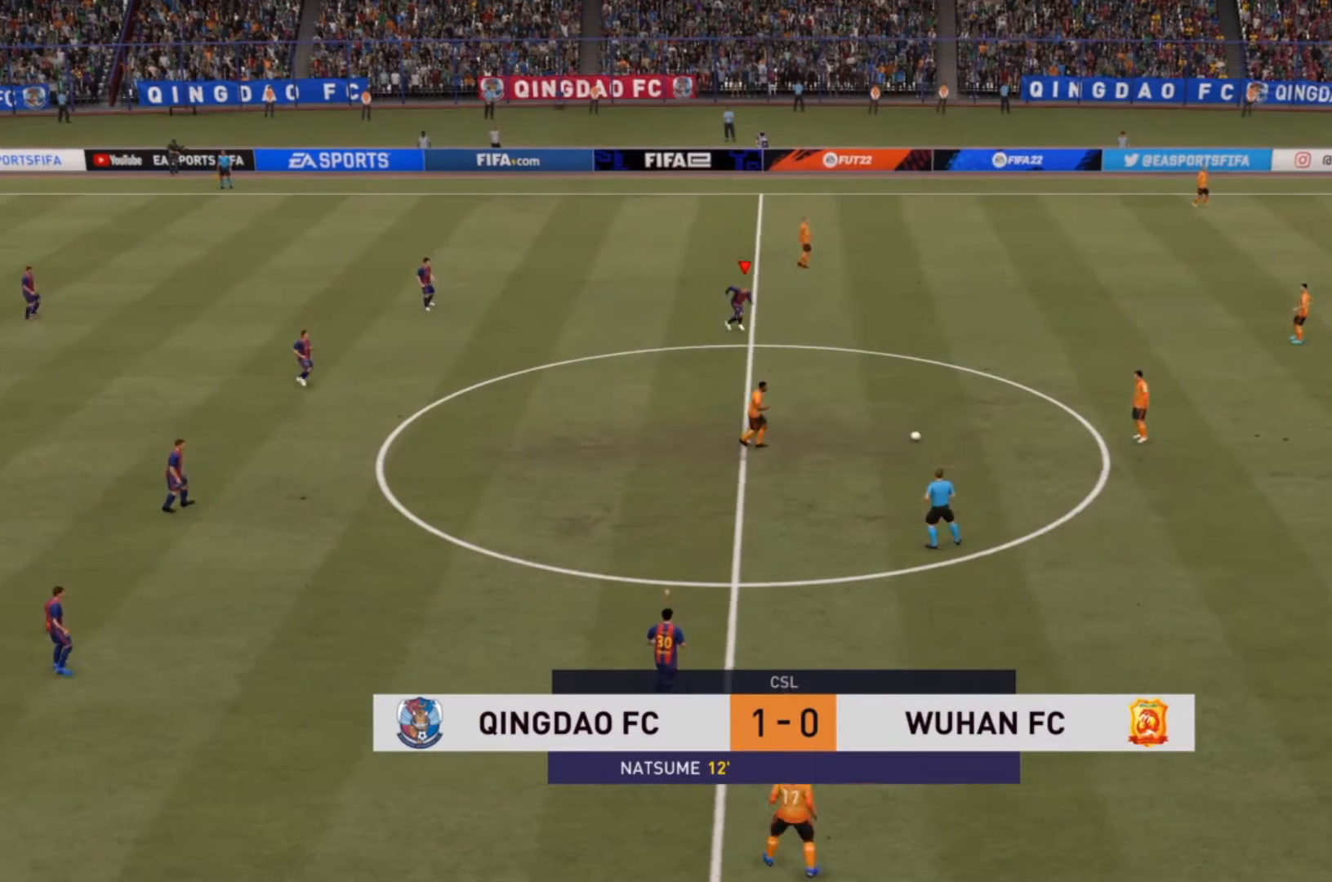
{"buttons": ["R2"], "left_stick": "down-right", "right_stick": "center", "events": []}
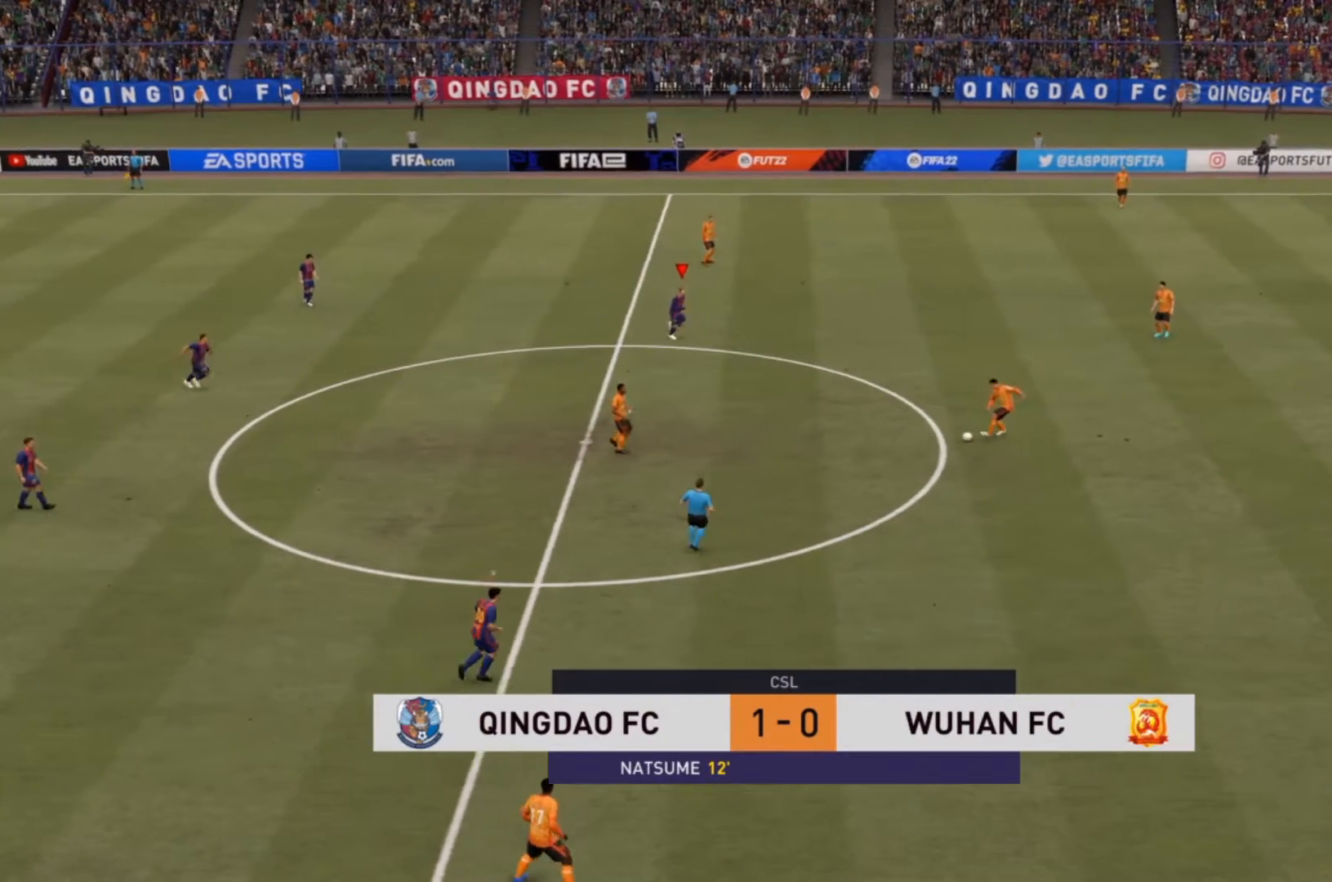
{"buttons": ["R2"], "left_stick": "down-right", "right_stick": "center", "events": []}
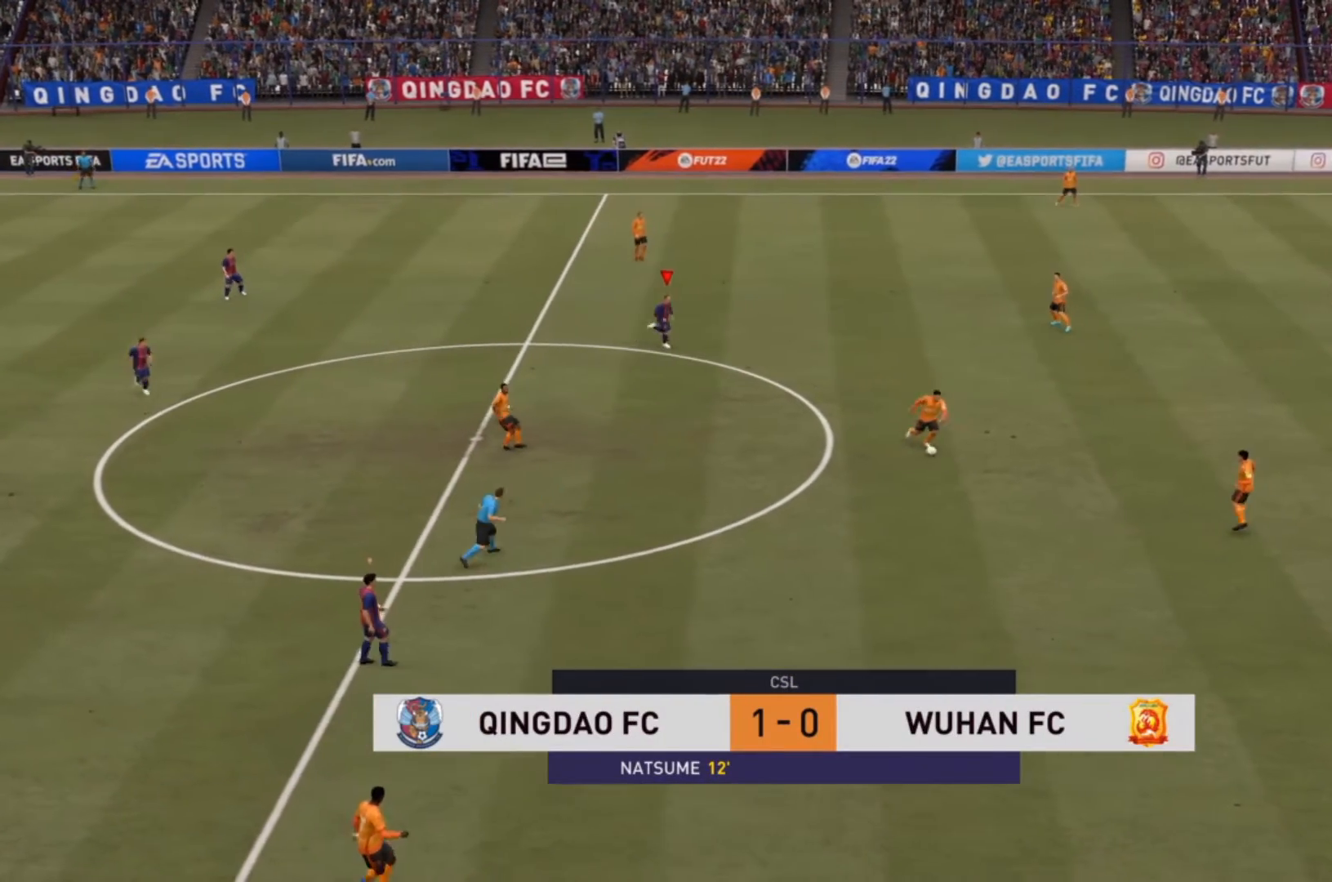
{"buttons": ["R2"], "left_stick": "down-right", "right_stick": "center", "events": []}
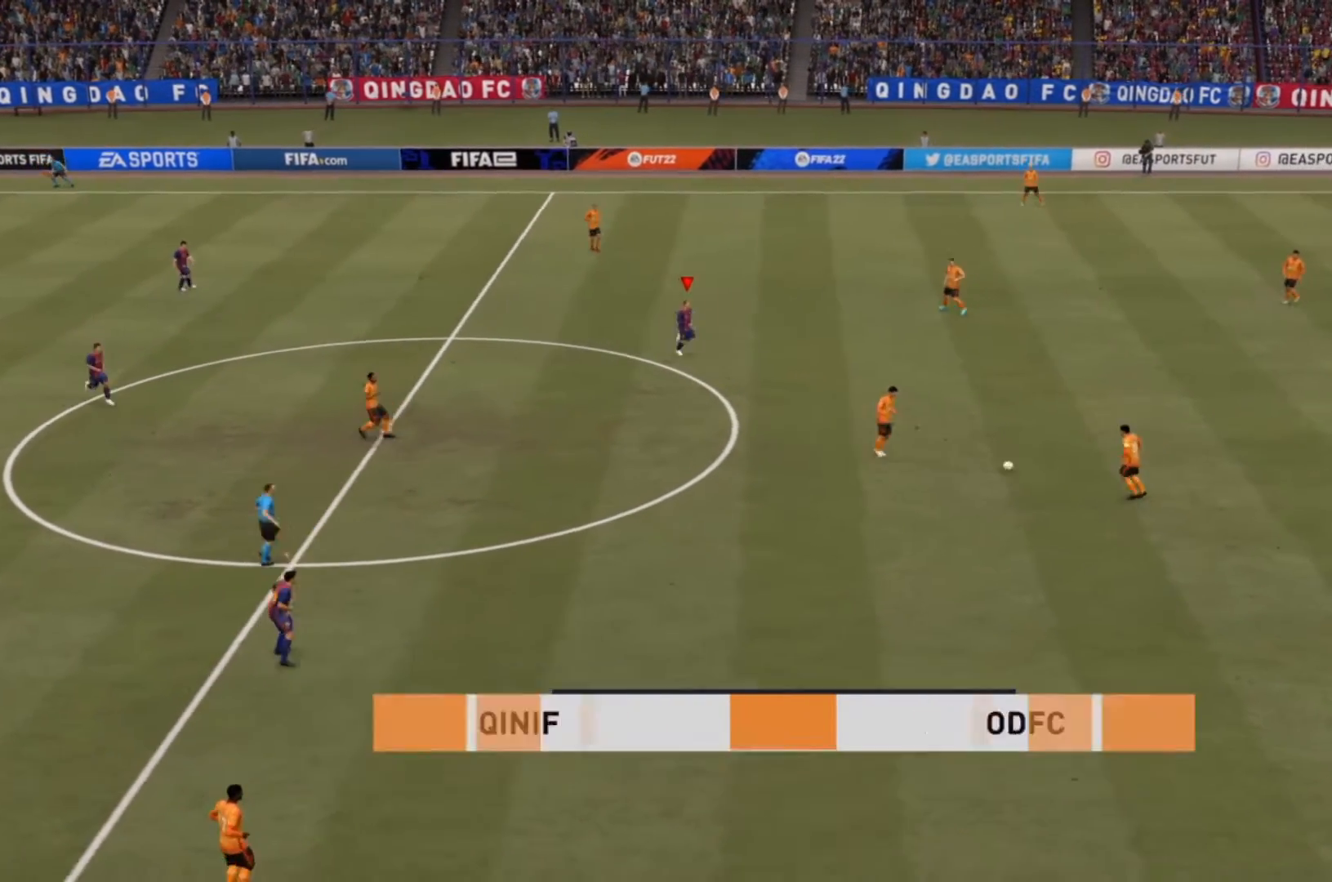
{"buttons": ["R2"], "left_stick": "down-right", "right_stick": "center", "events": []}
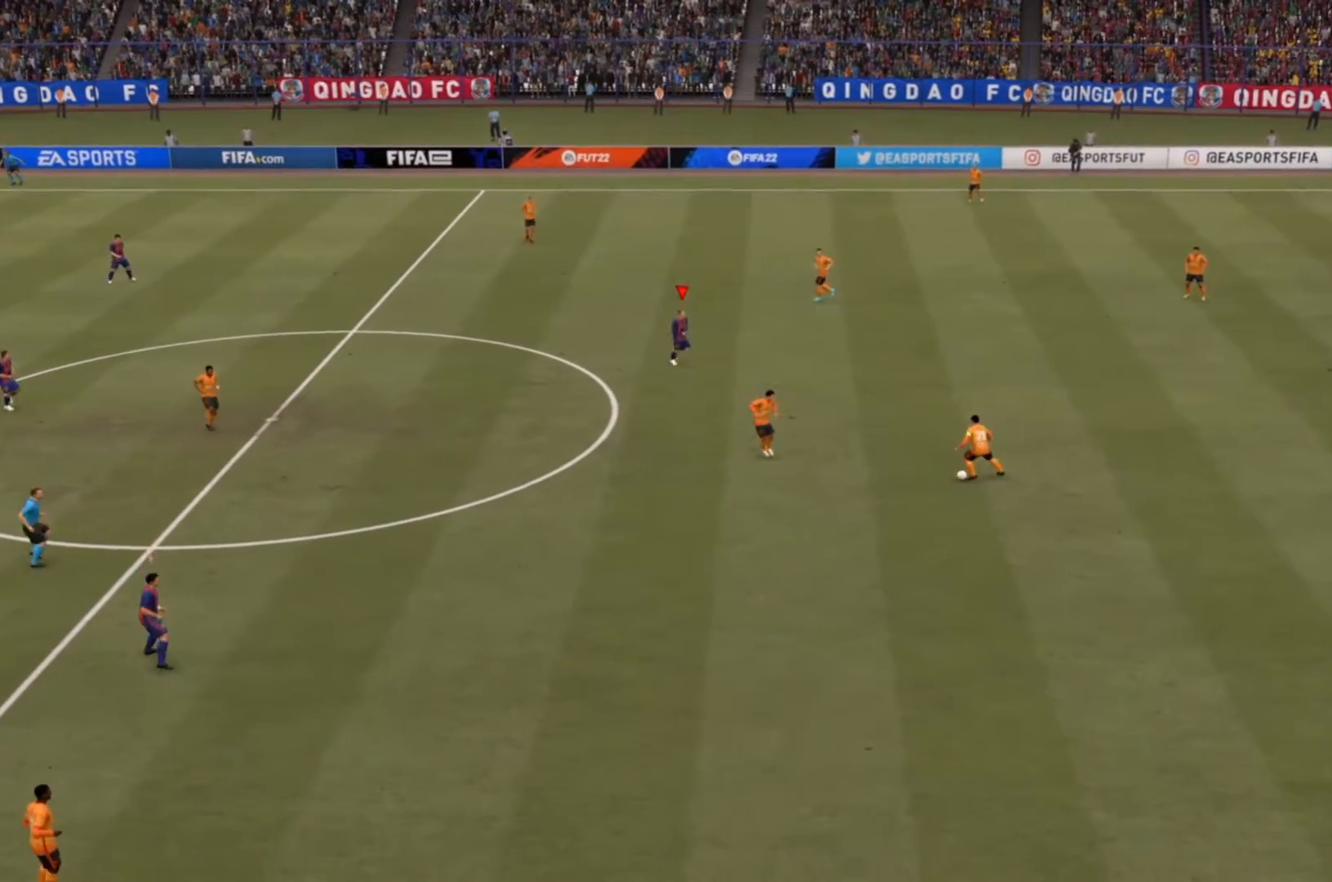
{"buttons": ["R2"], "left_stick": "down-left", "right_stick": "center", "events": [[233, "left_stick", "down"], [500, "left_stick", "down-left"]]}
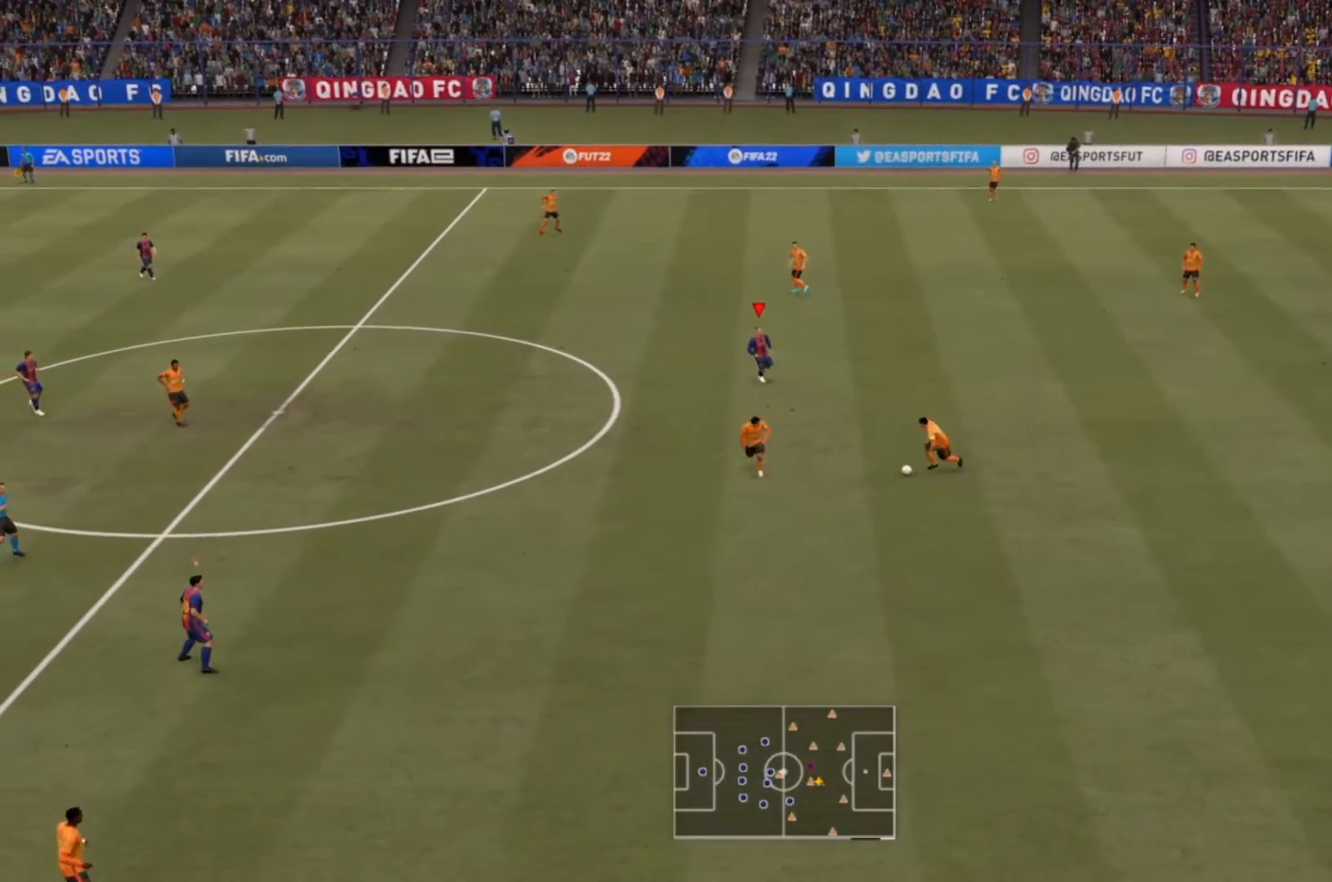
{"buttons": ["R2"], "left_stick": "down-left", "right_stick": "center", "events": [[200, "R2", "up"], [400, "R2", "down"]]}
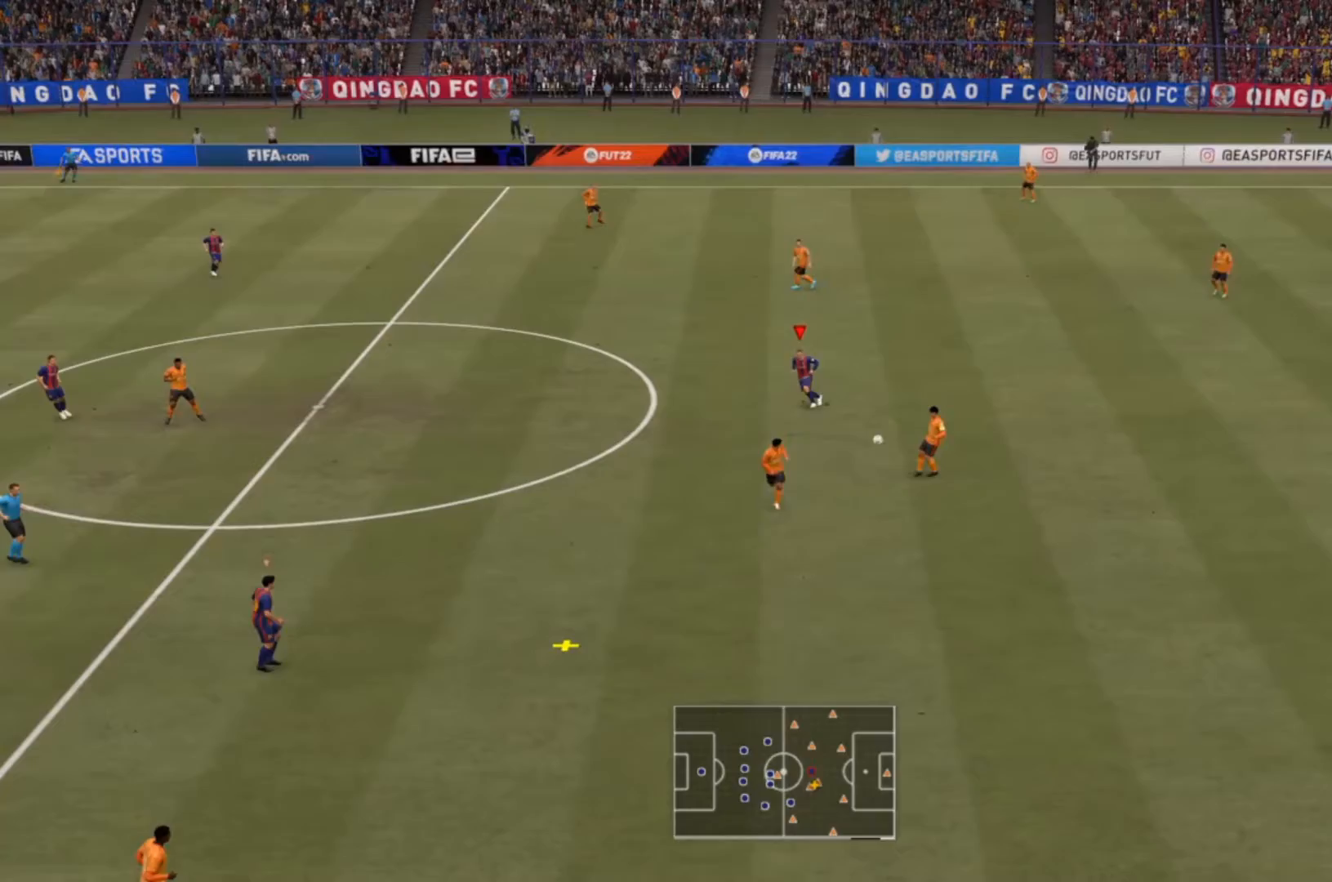
{"buttons": ["R2"], "left_stick": "down-right", "right_stick": "center", "events": [[300, "left_stick", "down"], [400, "left_stick", "down-right"]]}
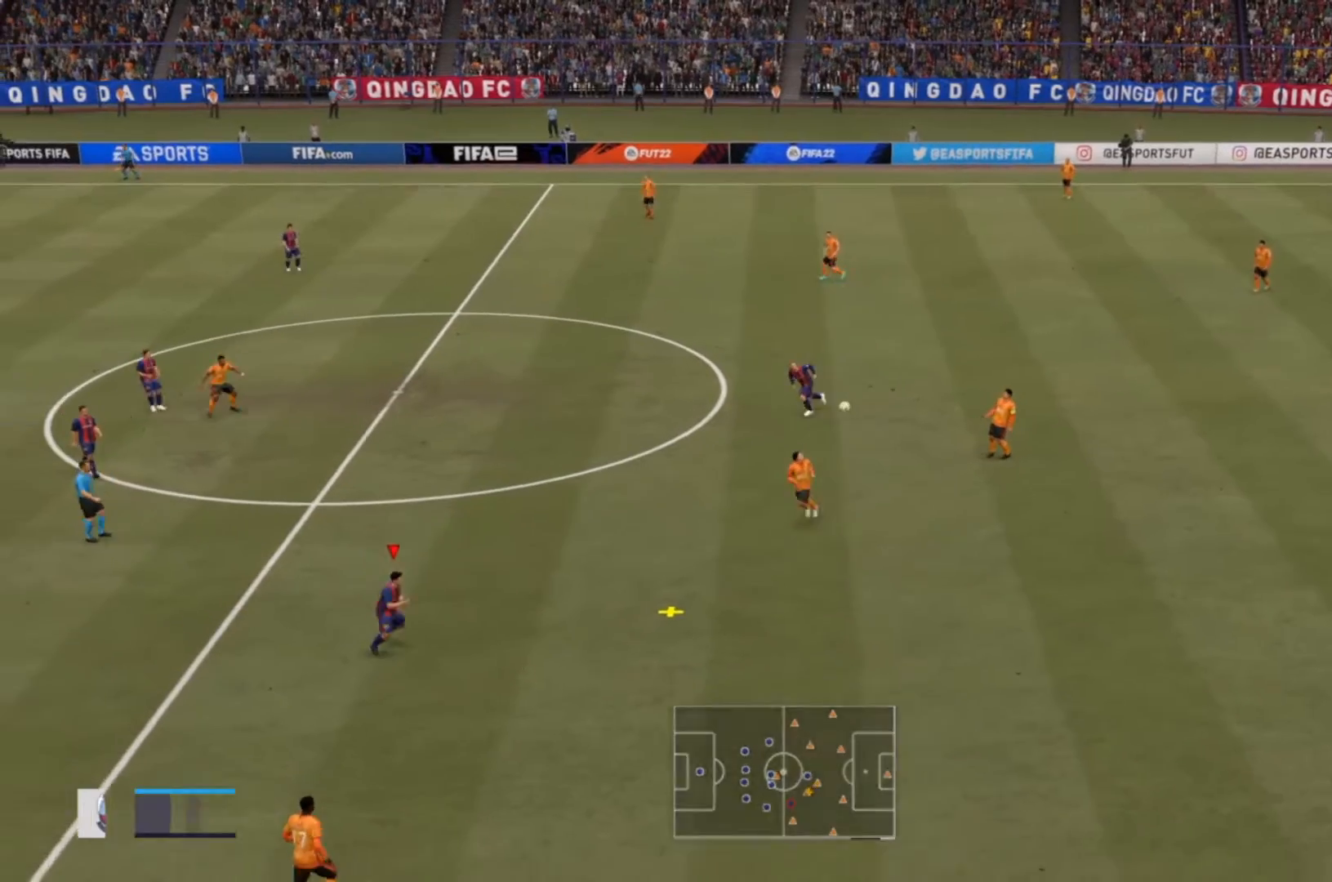
{"buttons": ["R2"], "left_stick": "right", "right_stick": "center", "events": [[400, "left_stick", "right"]]}
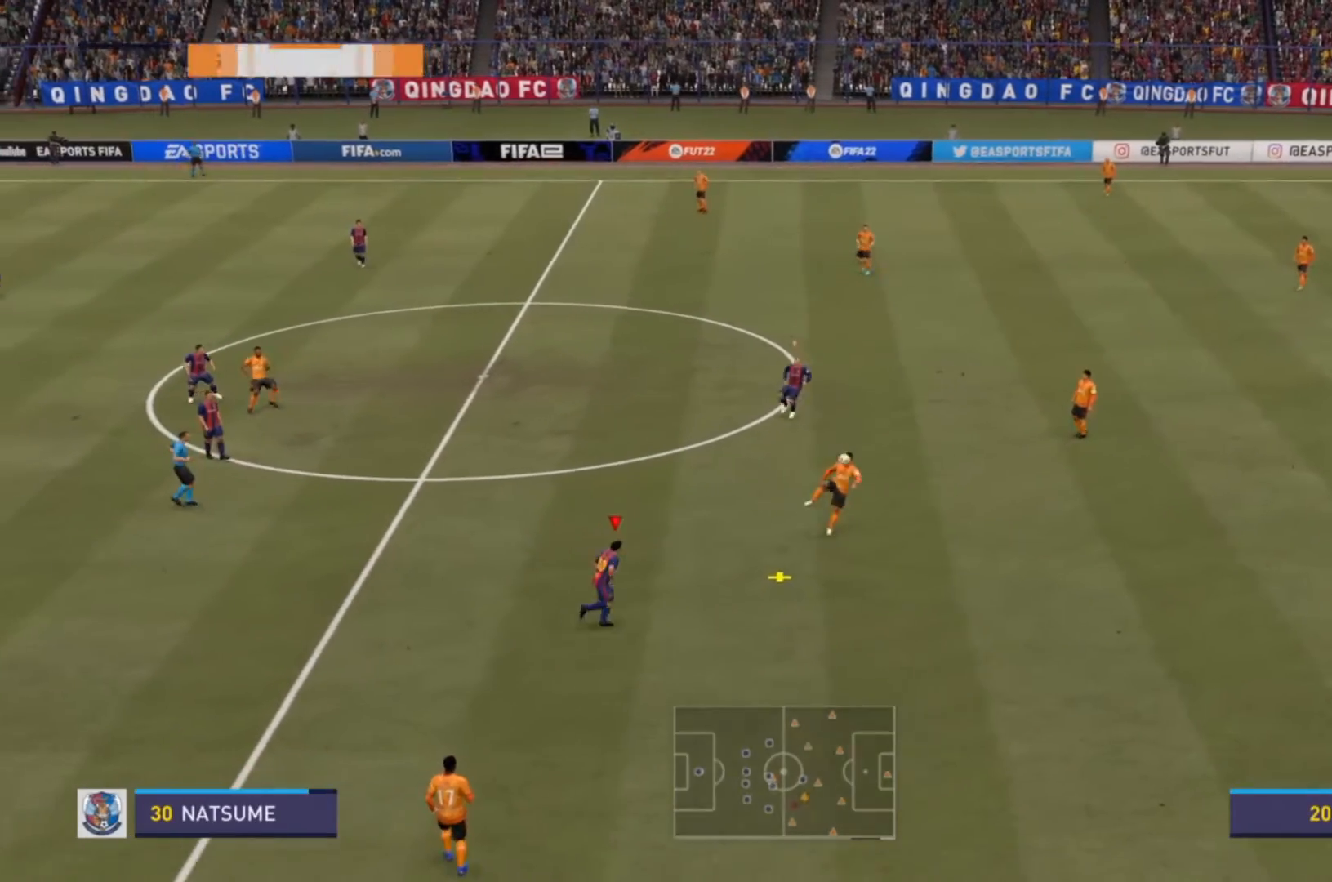
{"buttons": ["R2"], "left_stick": "right", "right_stick": "center", "events": []}
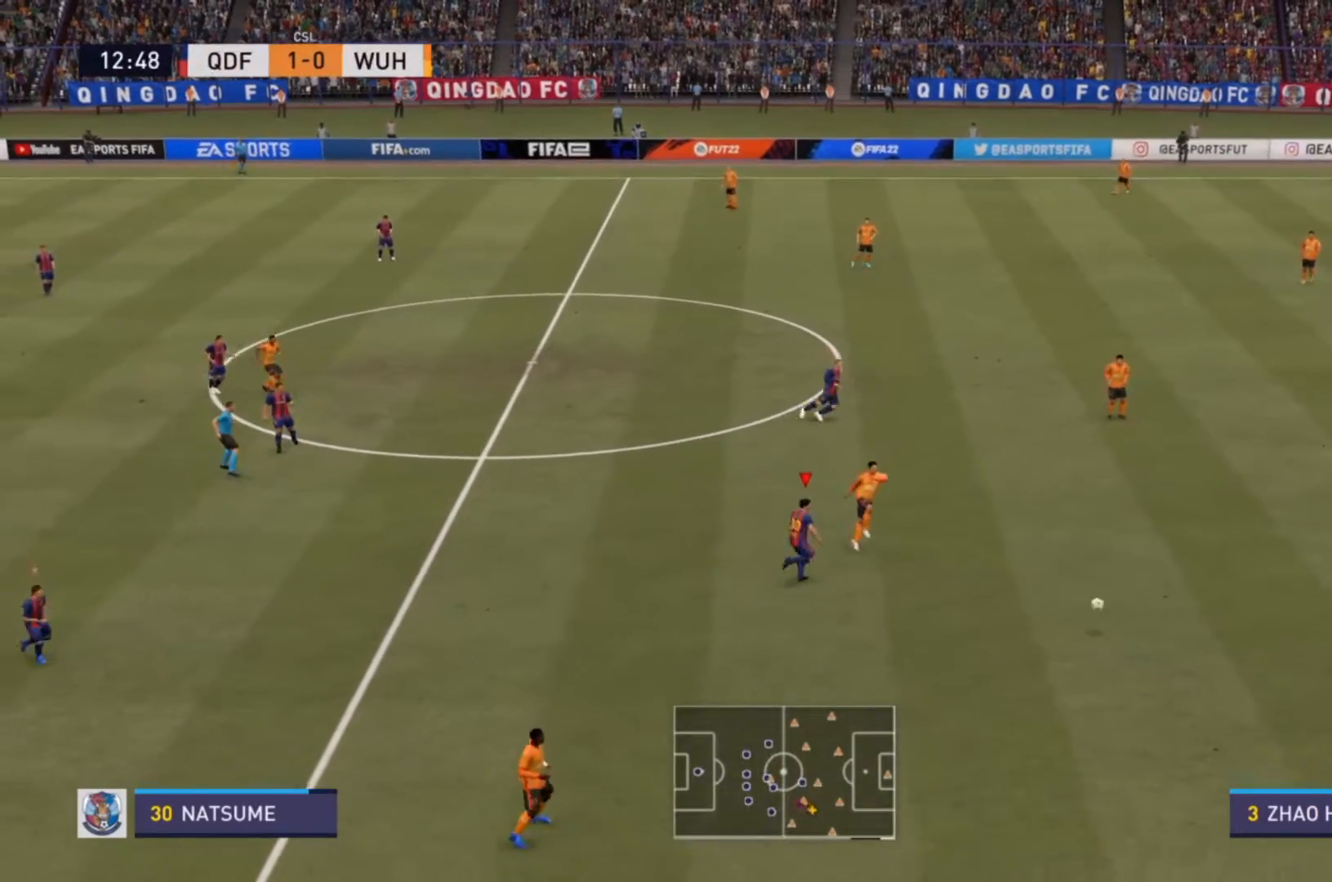
{"buttons": ["R2"], "left_stick": "down-right", "right_stick": "center", "events": [[200, "left_stick", "down-right"]]}
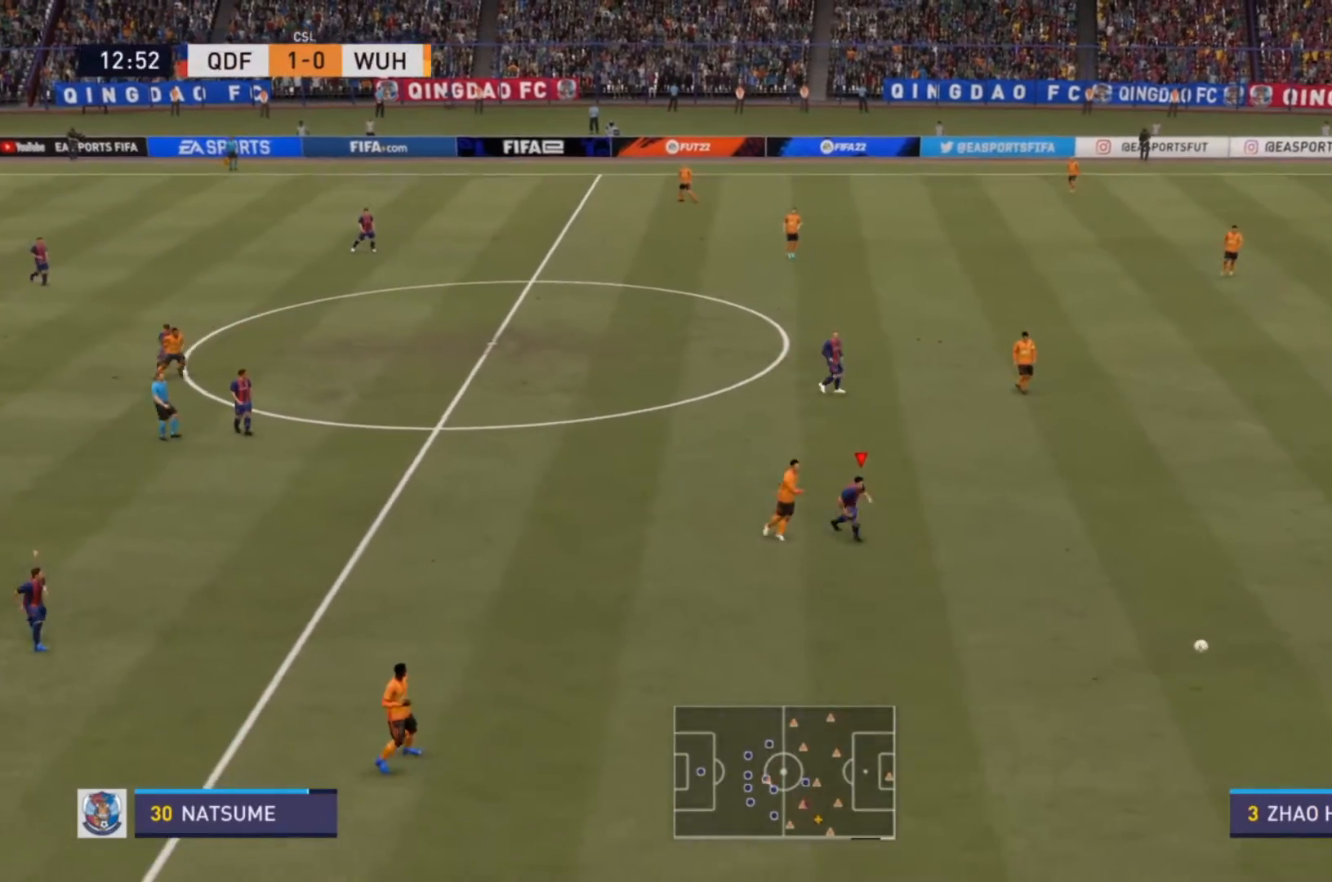
{"buttons": ["R2"], "left_stick": "down", "right_stick": "center", "events": [[100, "left_stick", "down"], [267, "R2", "up"], [367, "R2", "down"]]}
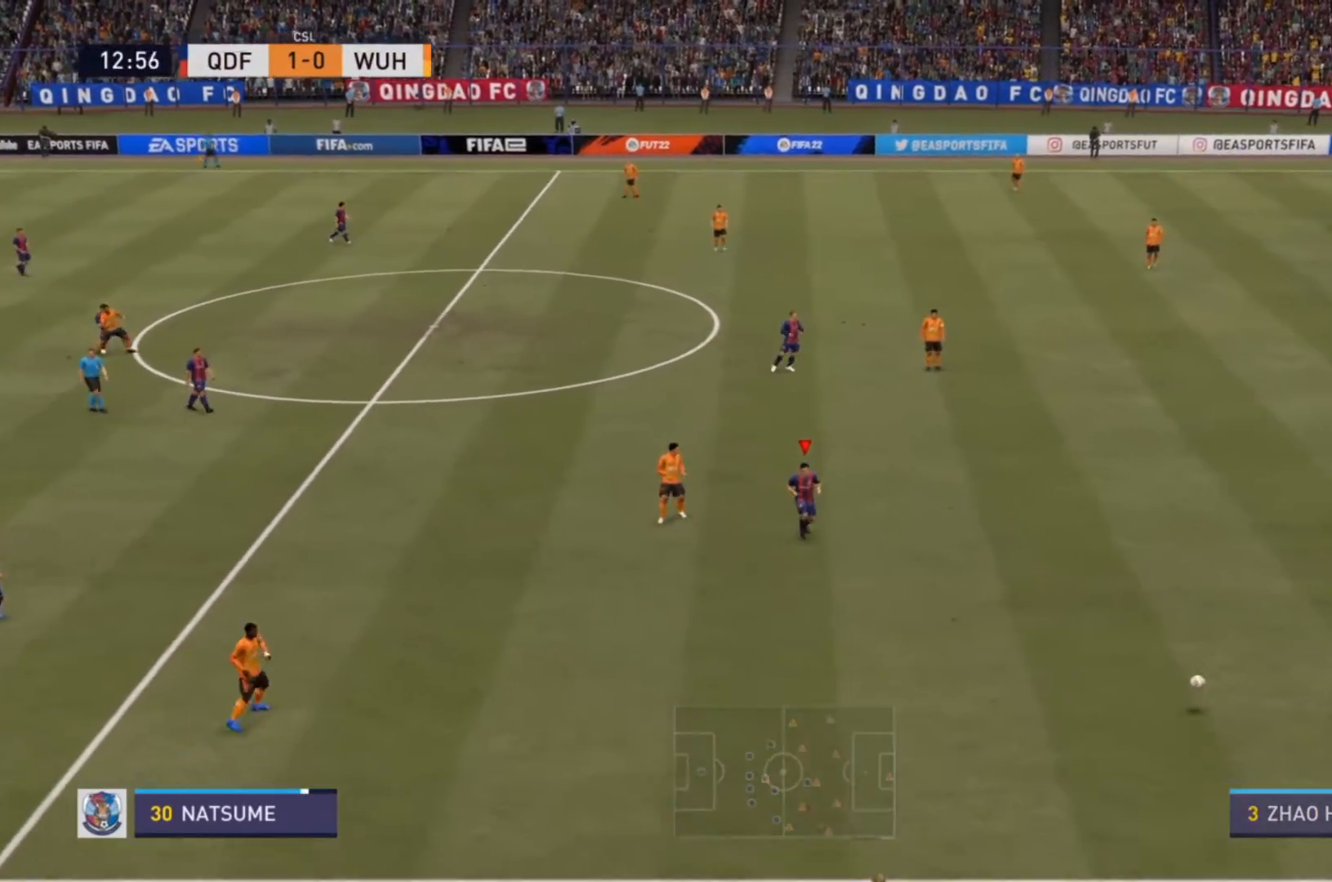
{"buttons": ["R2"], "left_stick": "down", "right_stick": "center", "events": []}
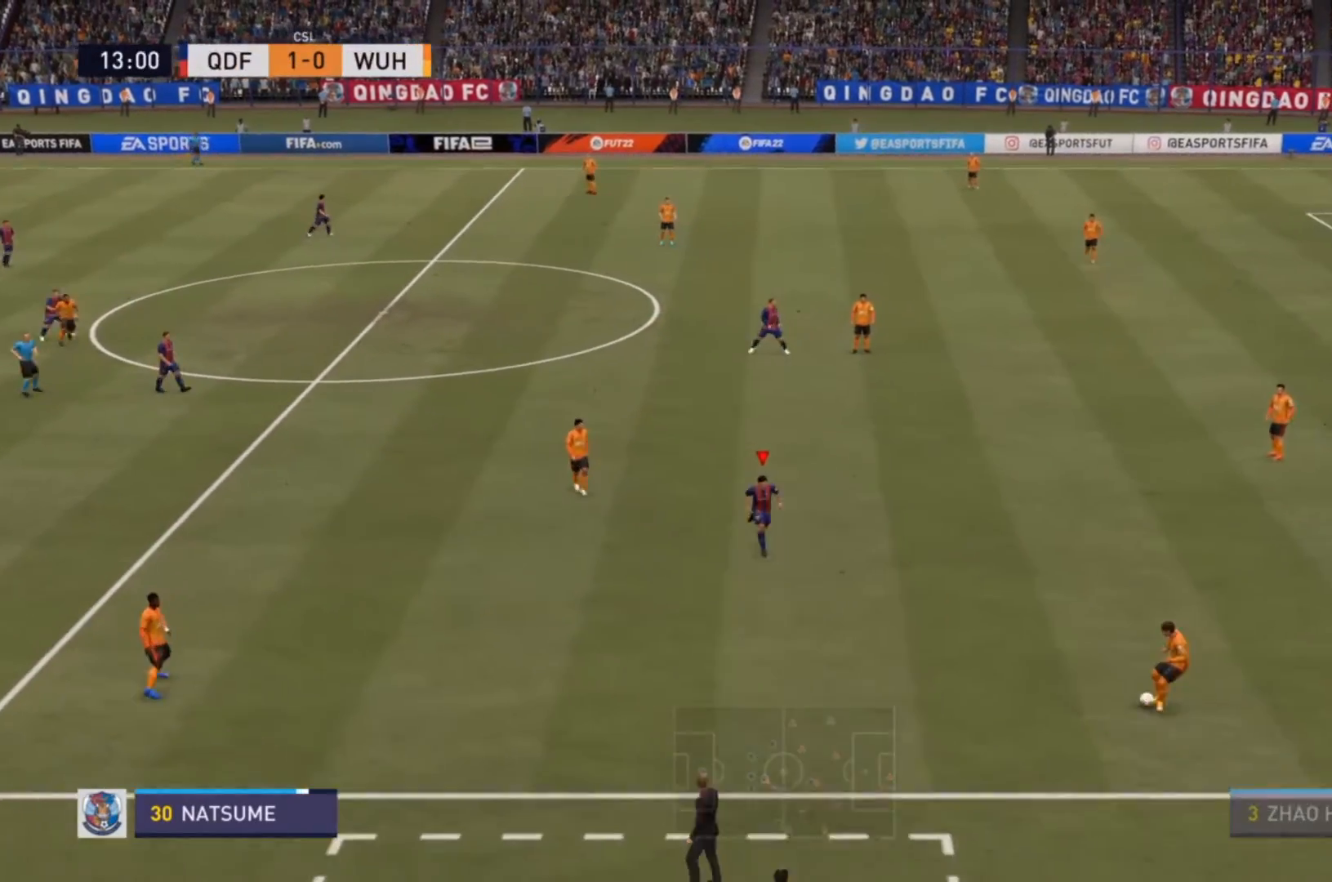
{"buttons": ["R2"], "left_stick": "down", "right_stick": "center", "events": []}
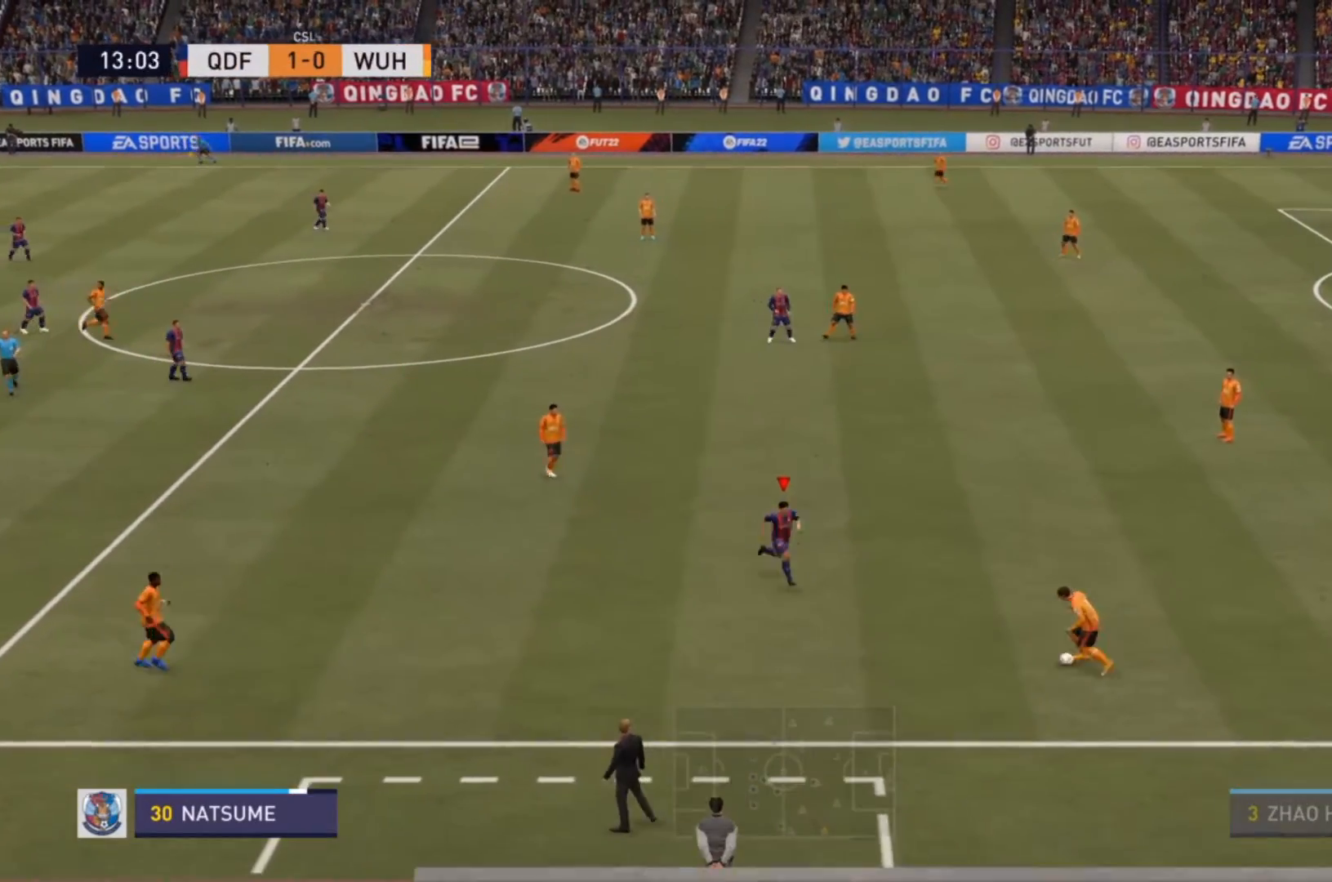
{"buttons": ["R2"], "left_stick": "down-right", "right_stick": "center", "events": [[67, "left_stick", "down-right"]]}
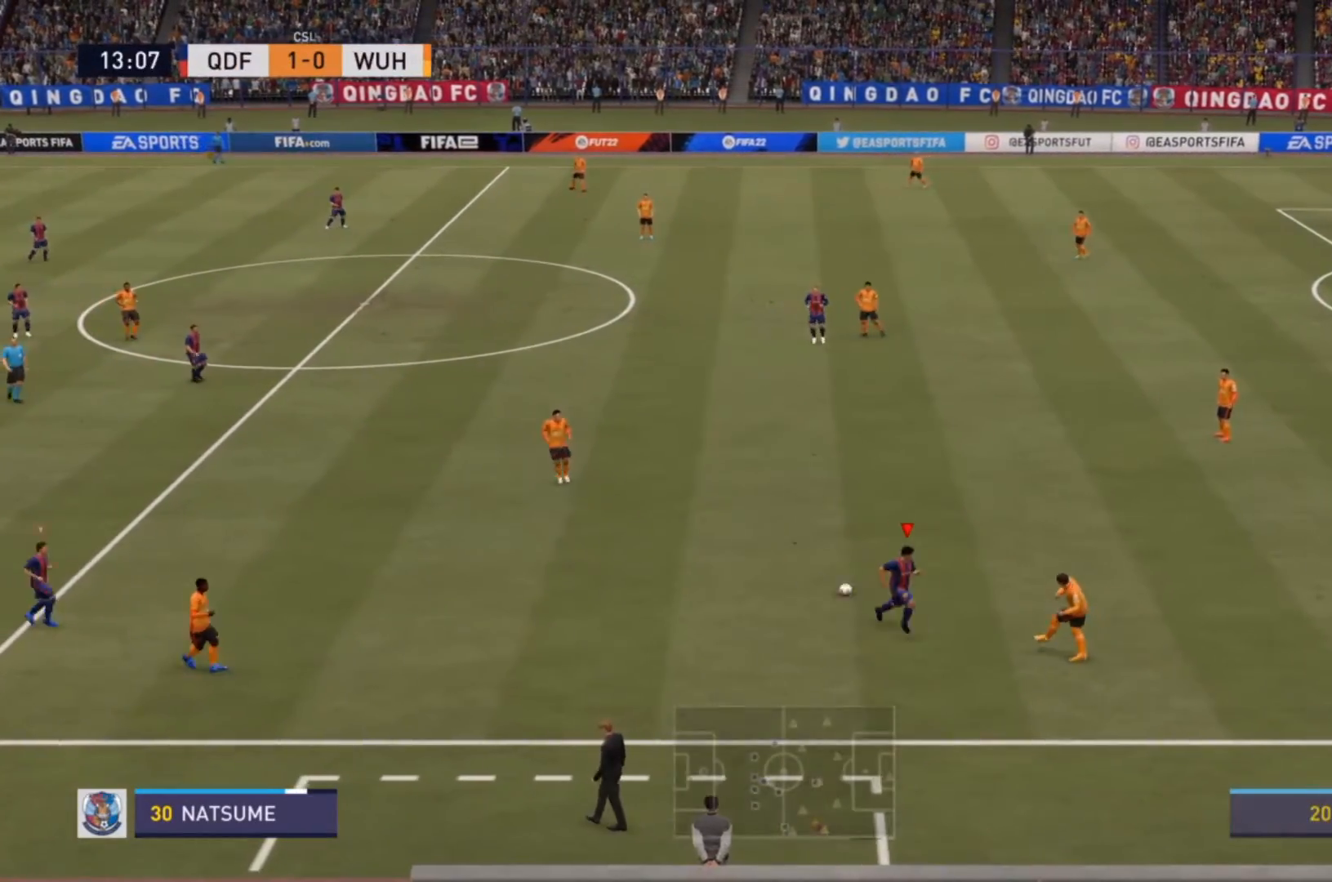
{"buttons": [], "left_stick": "left", "right_stick": "center", "events": [[133, "left_stick", "down"], [167, "L2", "down"], [200, "R2", "up"], [233, "R2", "down"], [233, "left_stick", "left"], [367, "L2", "up"], [433, "R2", "up"]]}
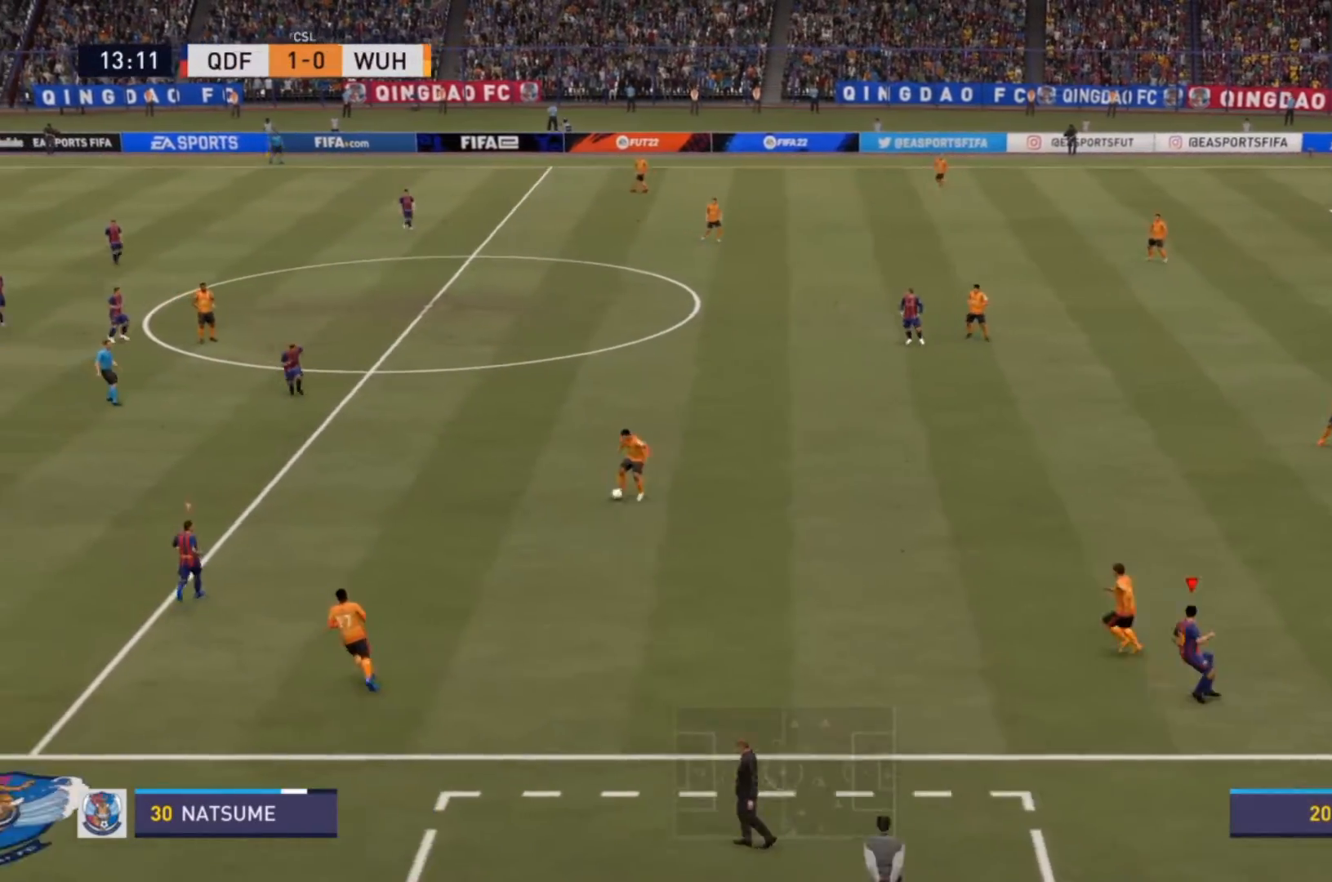
{"buttons": ["R2"], "left_stick": "up-right", "right_stick": "center", "events": [[167, "left_stick", "center"], [200, "L1", "down"], [267, "L1", "up"], [267, "R2", "down"], [267, "left_stick", "up-right"]]}